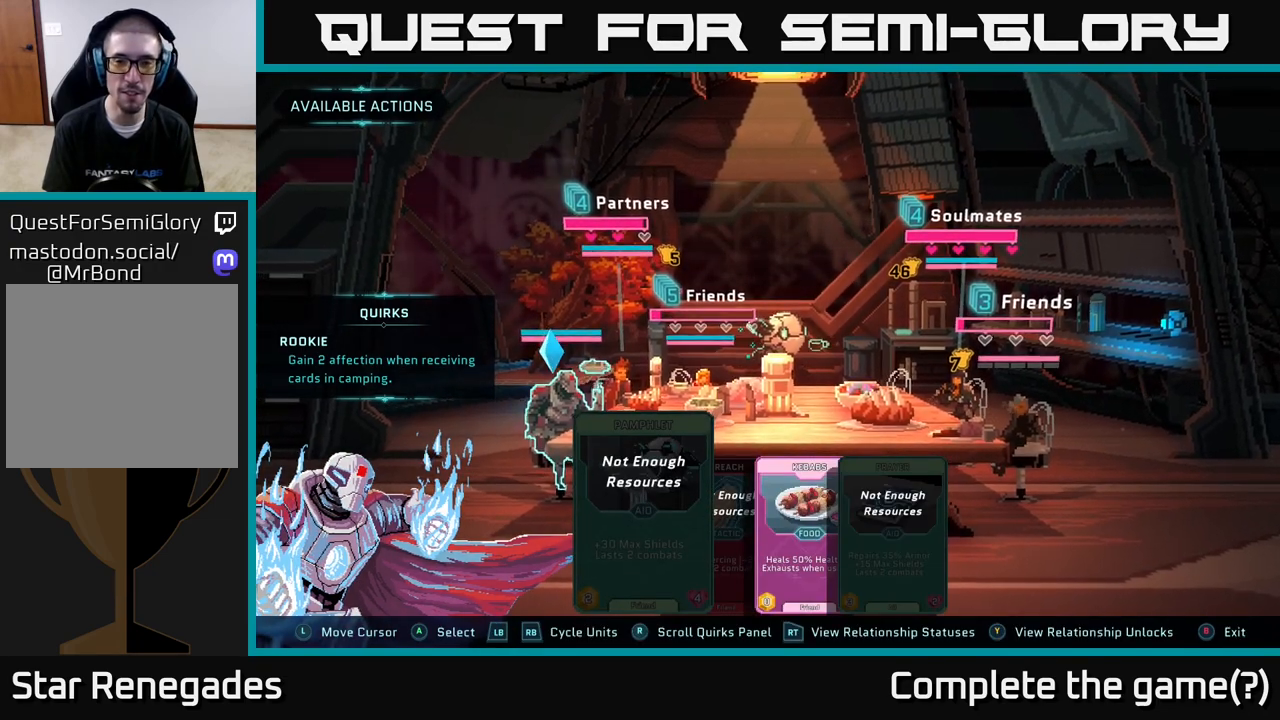
Gameplay with a controller (Xbox layout); each line is a JSON object with the inputs held at the frame after it. "events" lists button and stick changes between this image and that frame as [ms after this image, input, new state], when the widget could be followed in between.
{"buttons": [], "left_stick": "center", "right_stick": "center", "events": [[283, "R1", "down"], [483, "R1", "up"]]}
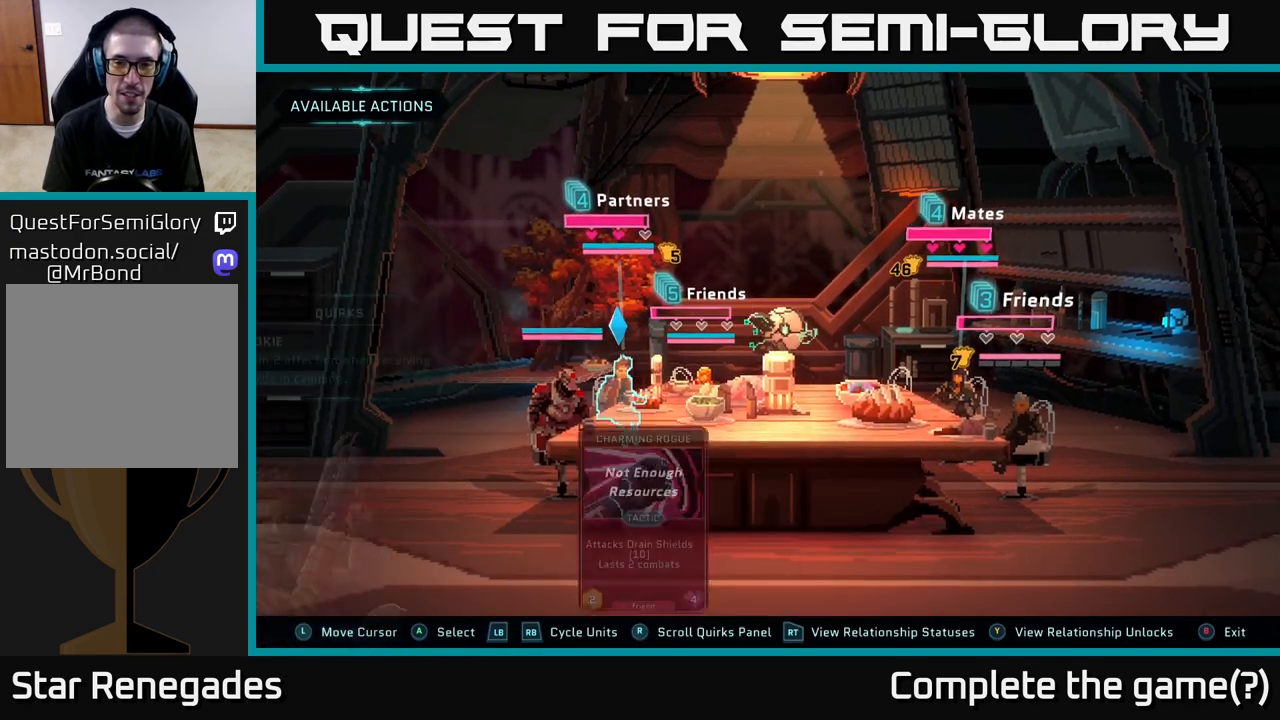
{"buttons": [], "left_stick": "center", "right_stick": "center", "events": []}
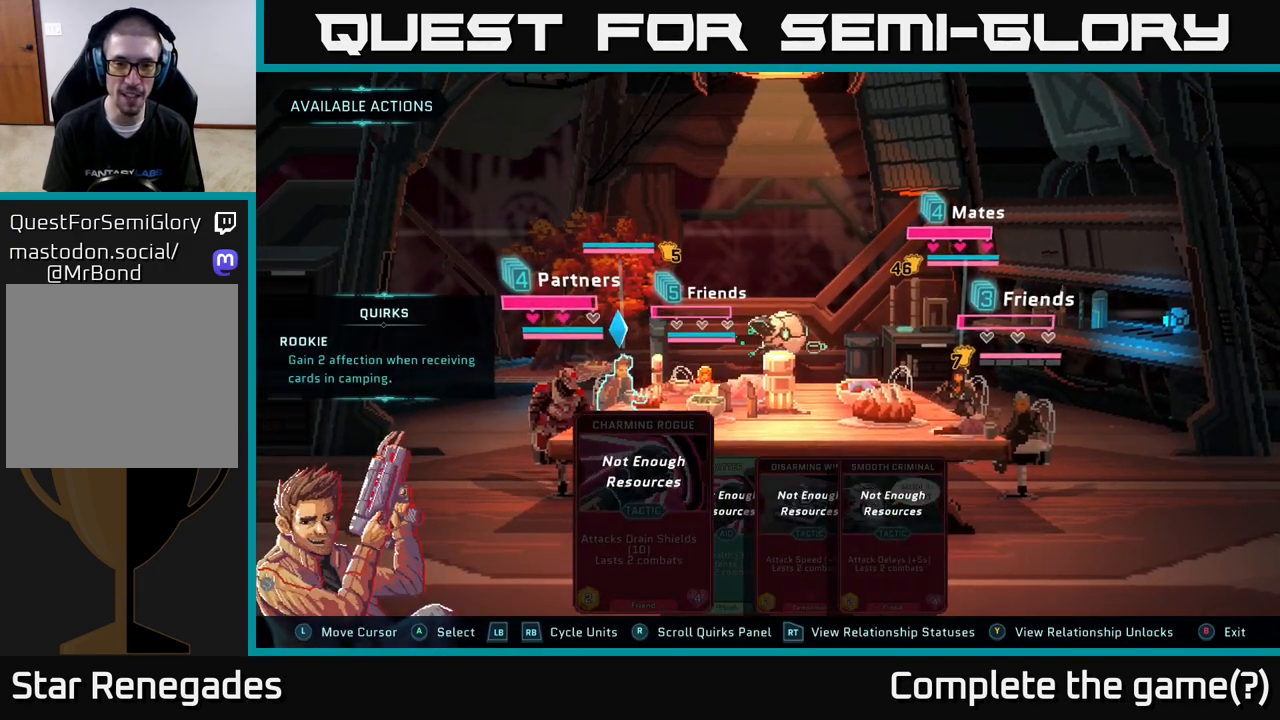
{"buttons": [], "left_stick": "center", "right_stick": "center", "events": []}
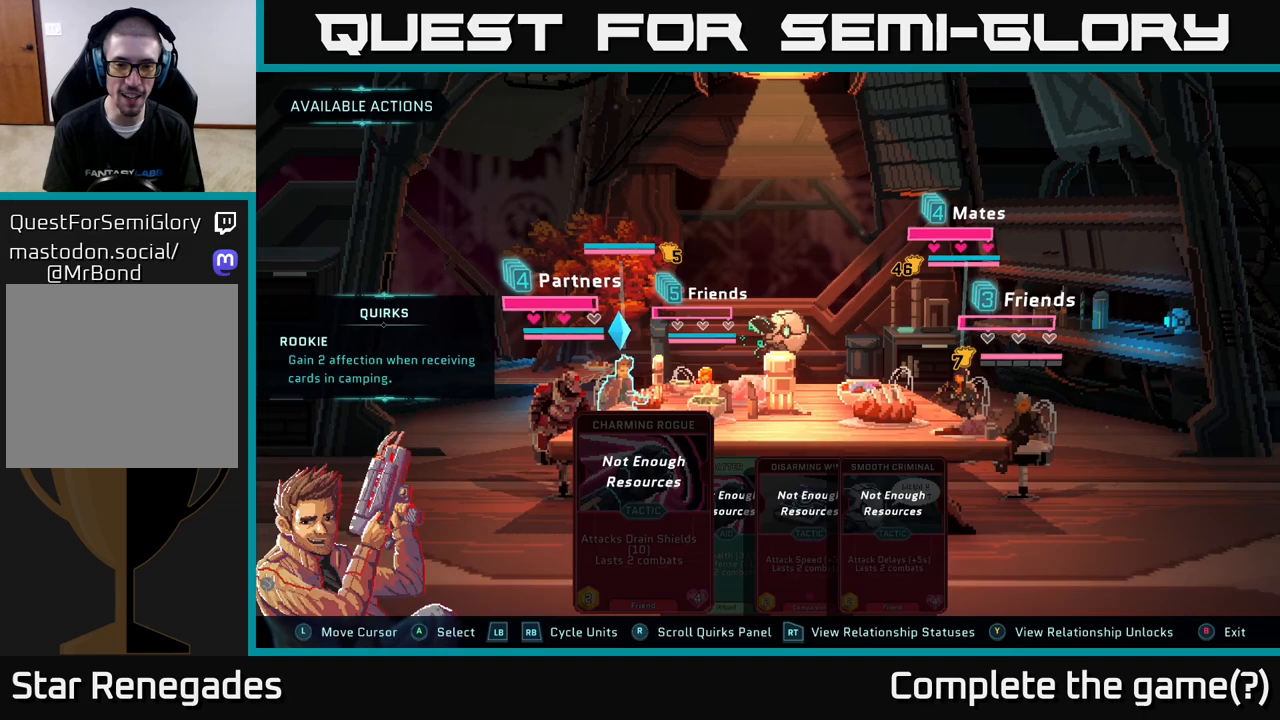
{"buttons": [], "left_stick": "center", "right_stick": "center", "events": [[50, "R1", "down"], [217, "R1", "up"]]}
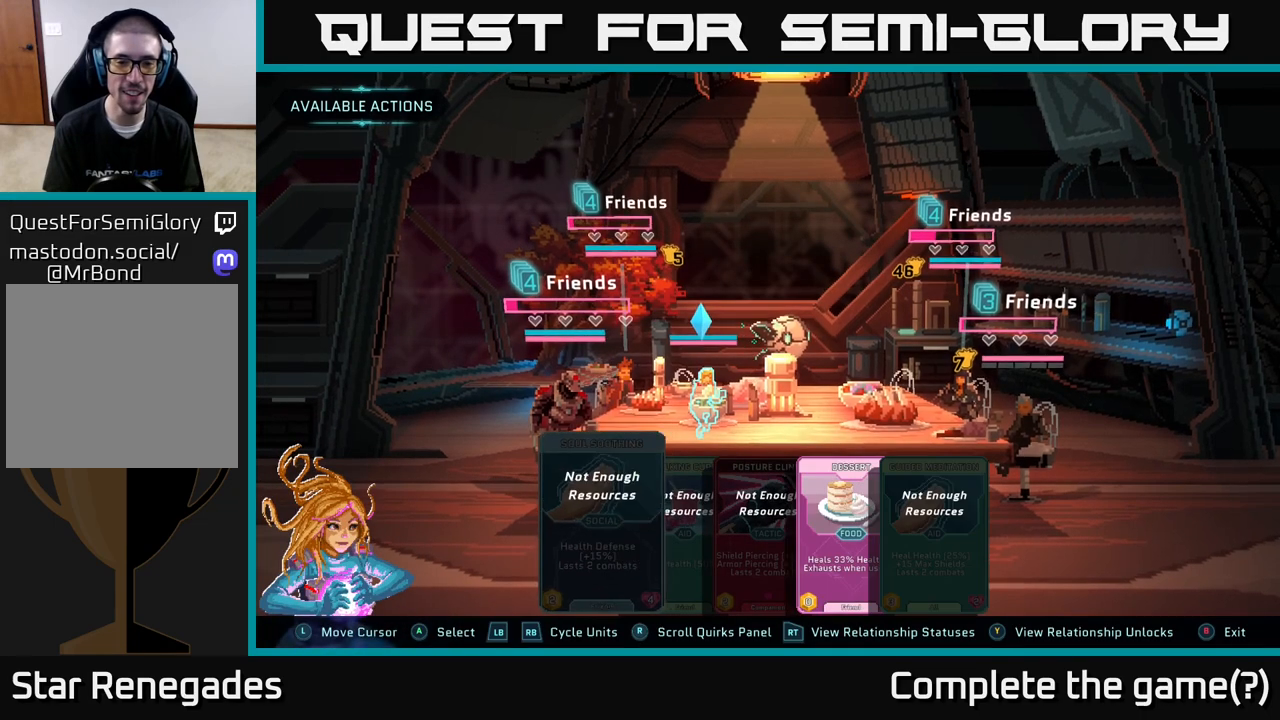
{"buttons": [], "left_stick": "right", "right_stick": "center", "events": [[450, "left_stick", "right"]]}
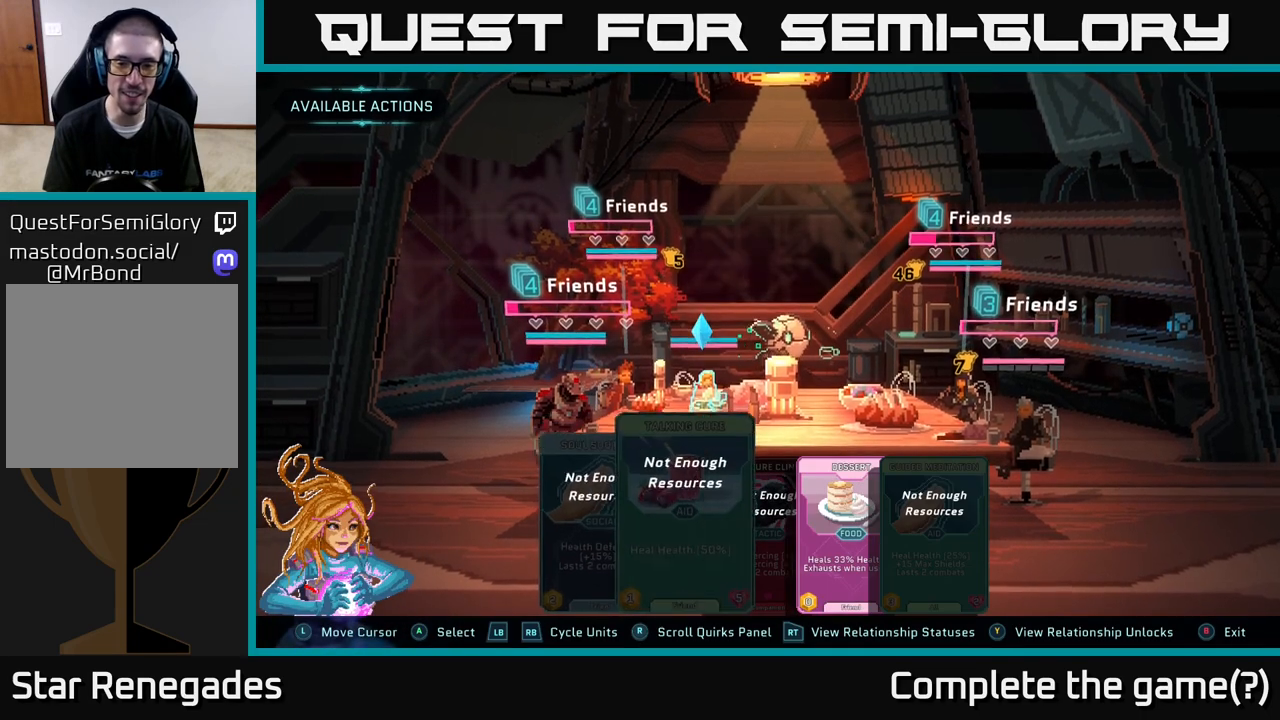
{"buttons": ["R1"], "left_stick": "center", "right_stick": "center", "events": [[83, "left_stick", "center"], [183, "left_stick", "right"], [350, "left_stick", "center"], [383, "R1", "down"]]}
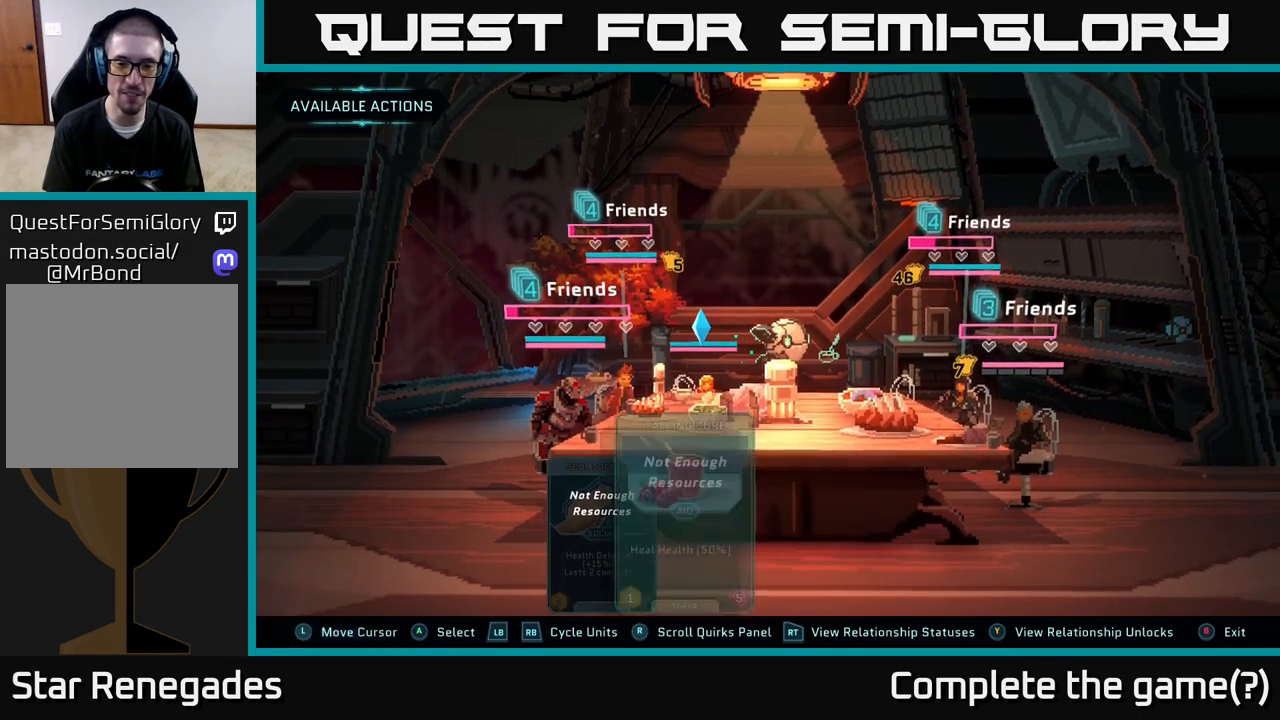
{"buttons": [], "left_stick": "center", "right_stick": "center", "events": [[33, "R1", "up"]]}
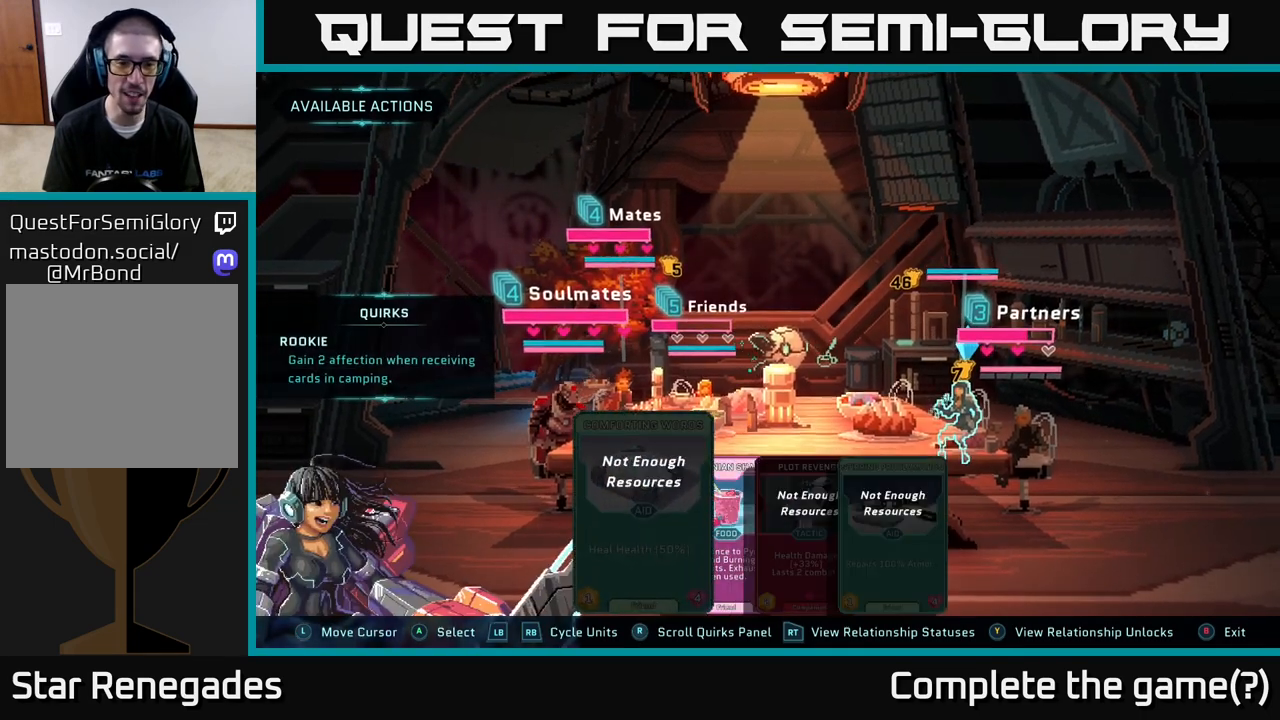
{"buttons": [], "left_stick": "center", "right_stick": "center", "events": []}
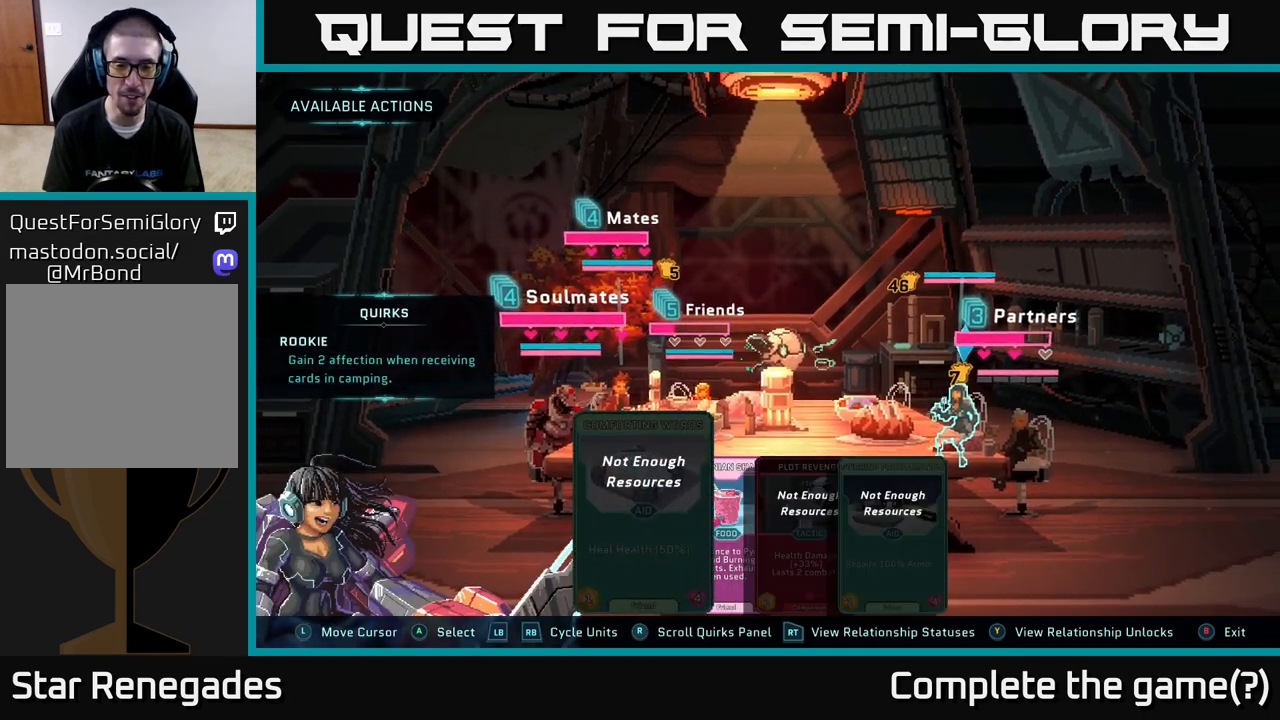
{"buttons": [], "left_stick": "center", "right_stick": "center", "events": [[283, "B", "down"], [450, "B", "up"]]}
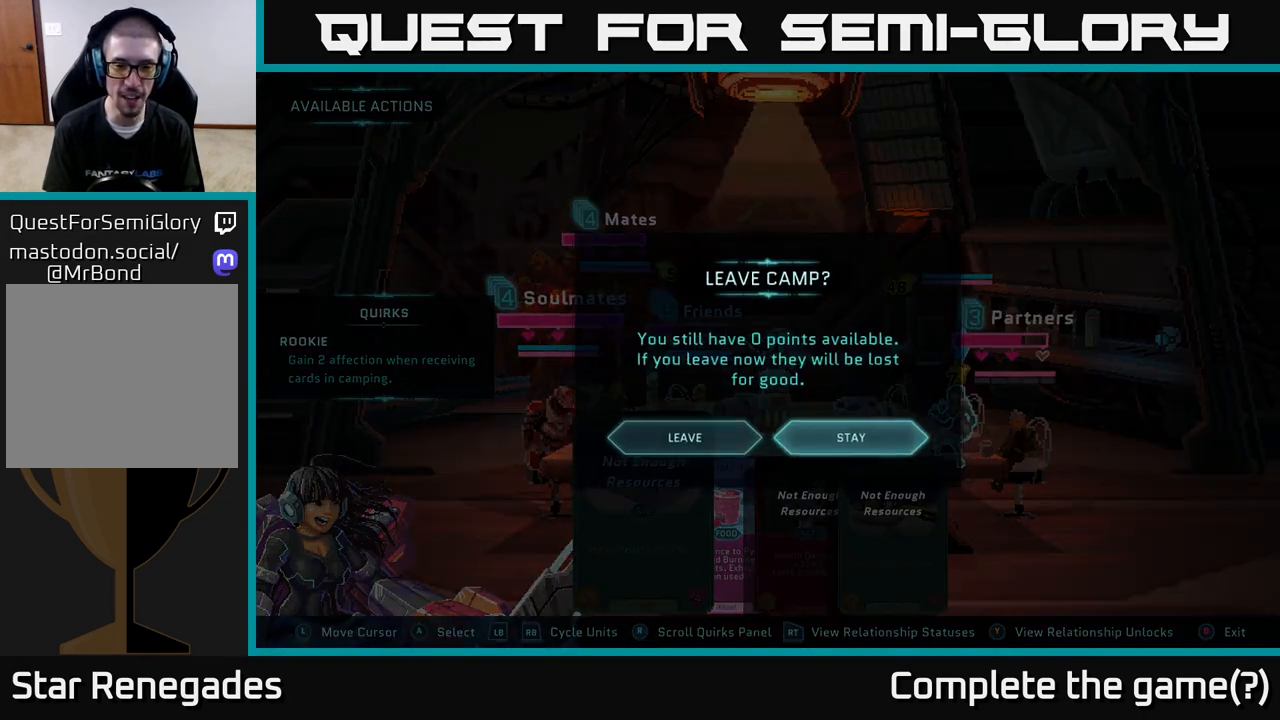
{"buttons": [], "left_stick": "left", "right_stick": "center", "events": [[483, "left_stick", "left"]]}
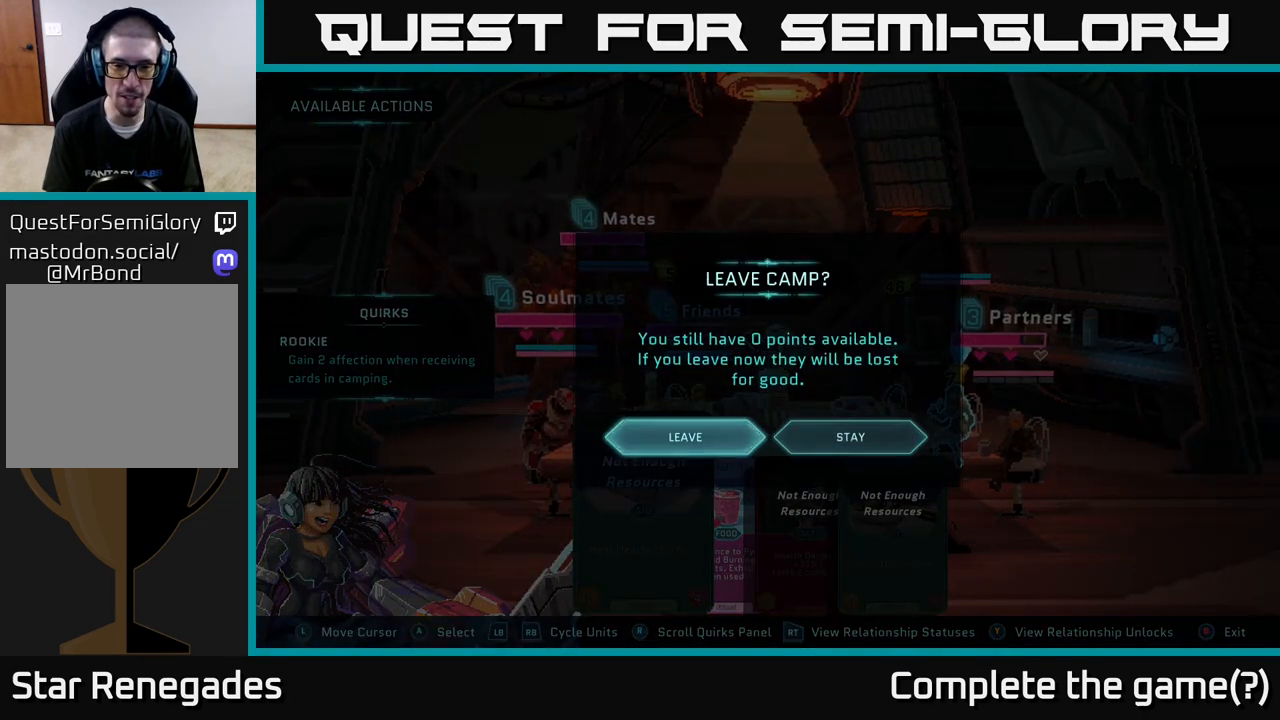
{"buttons": [], "left_stick": "center", "right_stick": "center", "events": [[150, "left_stick", "center"], [167, "A", "down"], [233, "A", "up"]]}